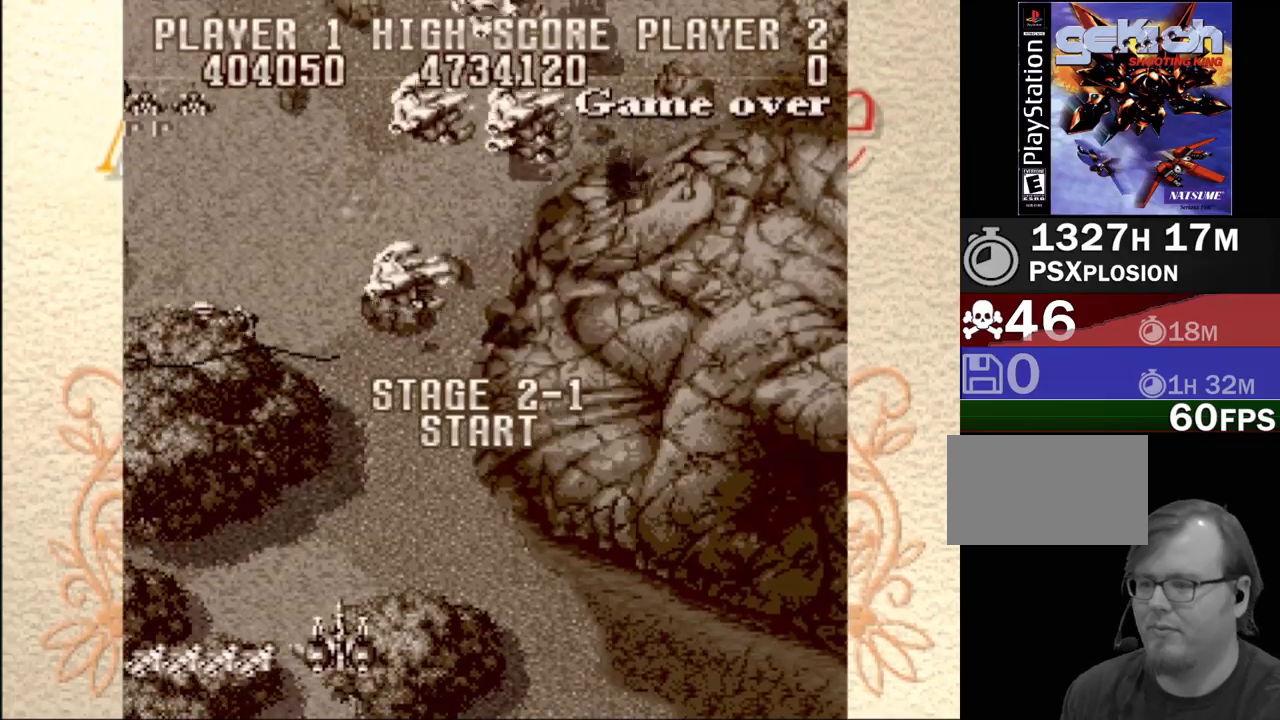
Gameplay with a controller (PlayStation layout); each line is a JSON object with the inputs held at the frame after it. "events" lists button and stick changes between this image and that frame as [ms after this image, input, new state], when the widget could be followed in between. Not read: L3 R3 left_stick right_stick.
{"buttons": [], "events": [[183, "SELECT", "down"], [367, "SELECT", "up"]]}
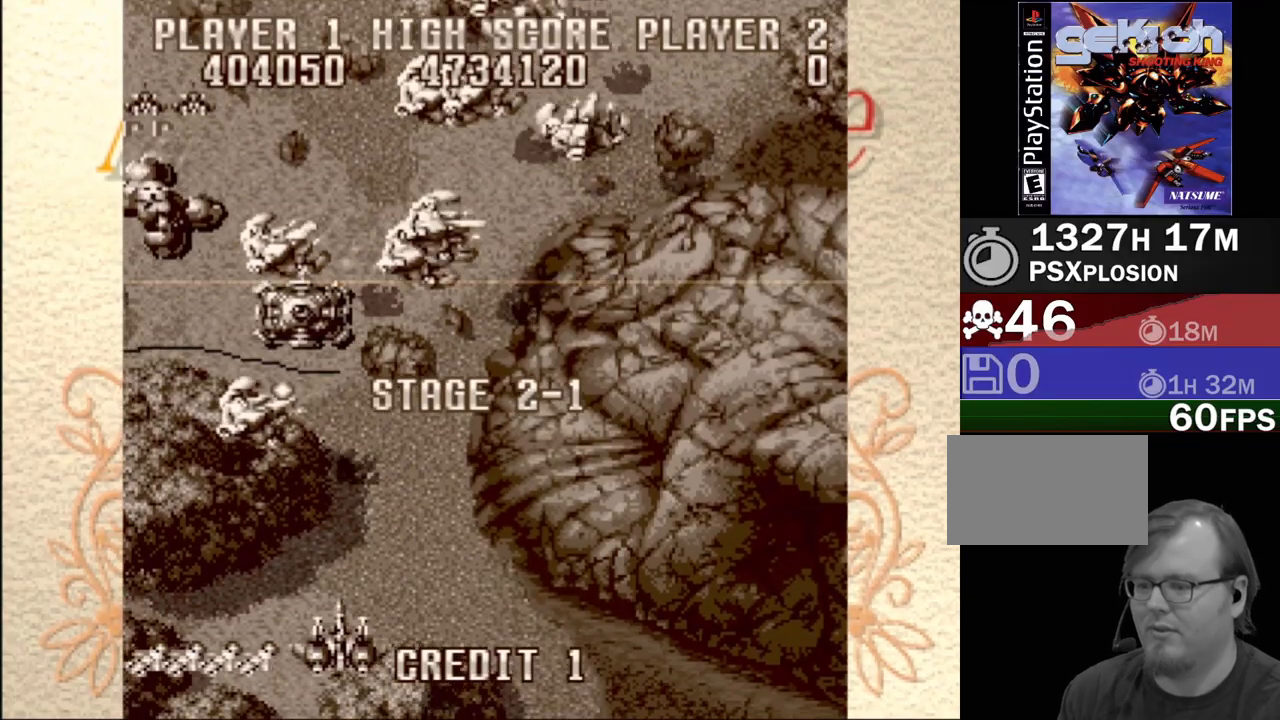
{"buttons": [], "events": []}
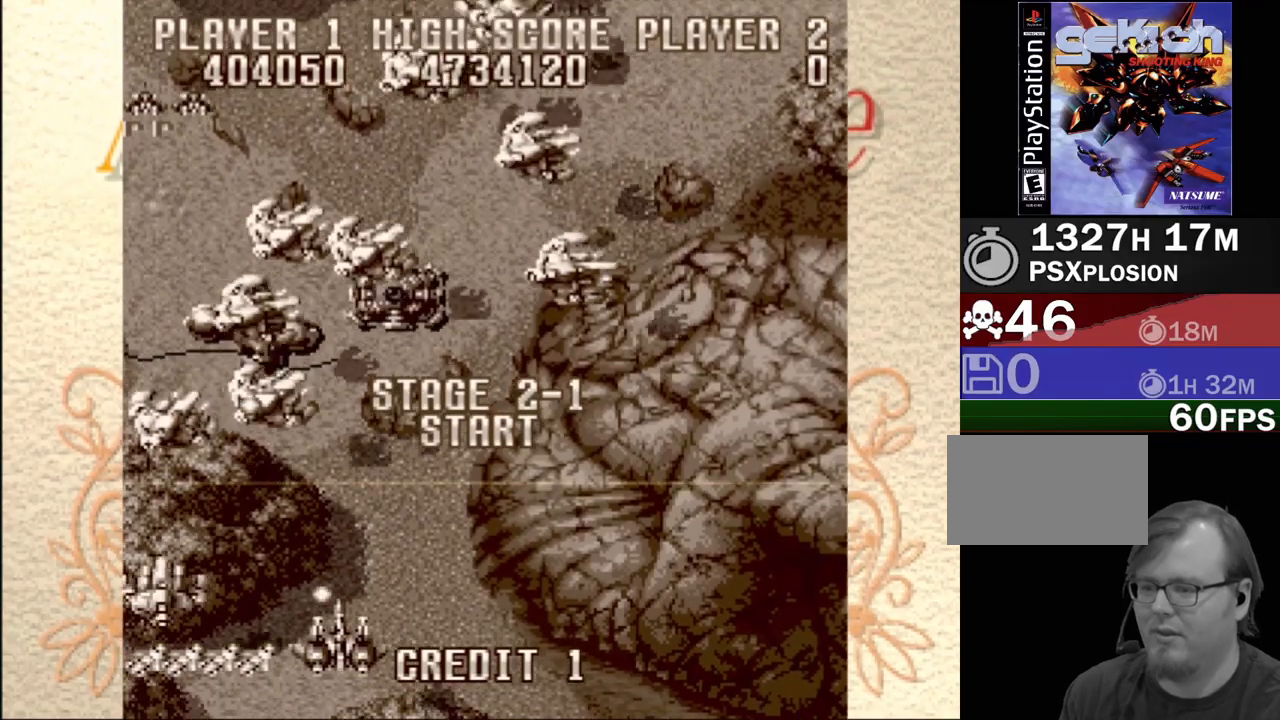
{"buttons": [], "events": [[233, "DPAD_UP", "down"], [367, "DPAD_RIGHT", "down"], [450, "DPAD_RIGHT", "up"], [450, "DPAD_UP", "up"]]}
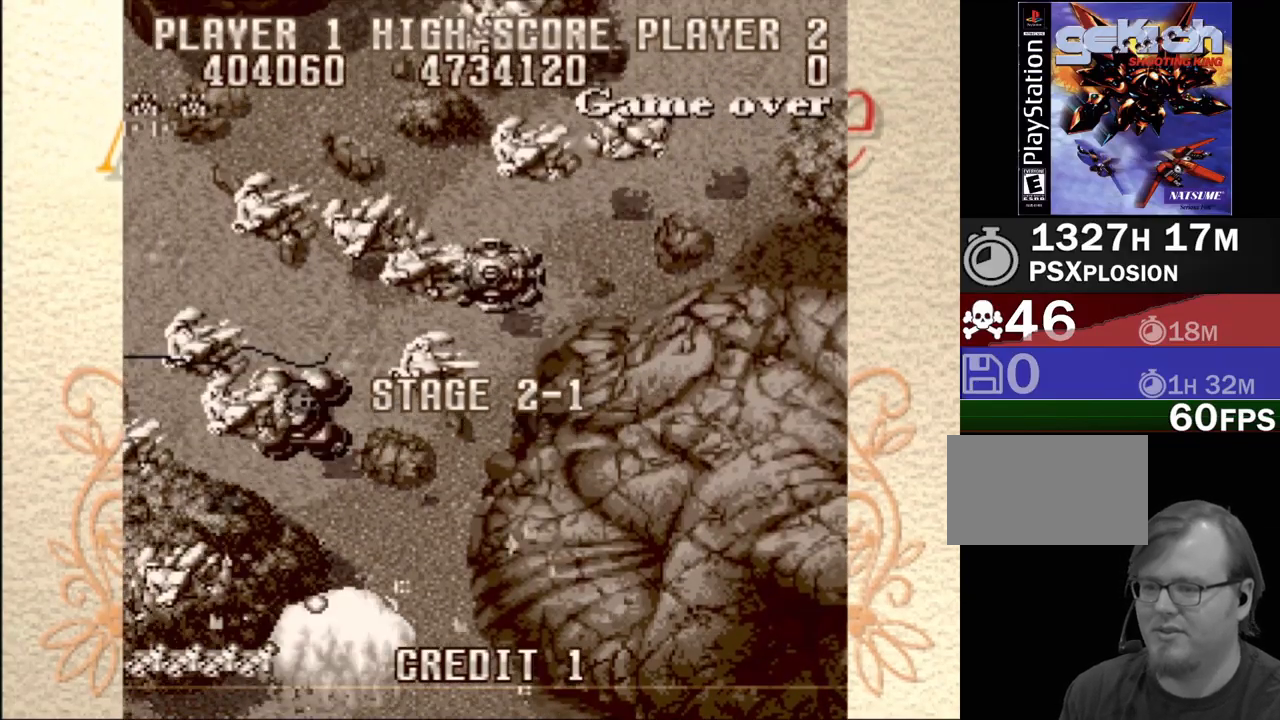
{"buttons": [], "events": []}
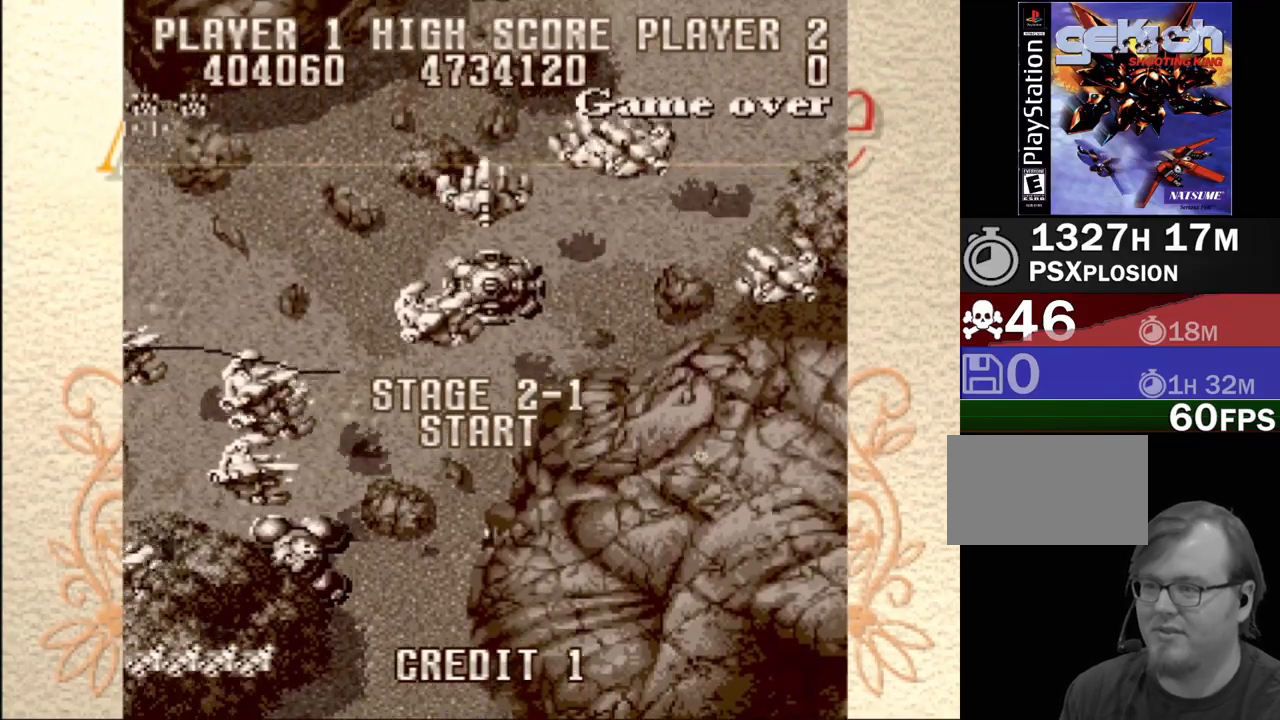
{"buttons": [], "events": []}
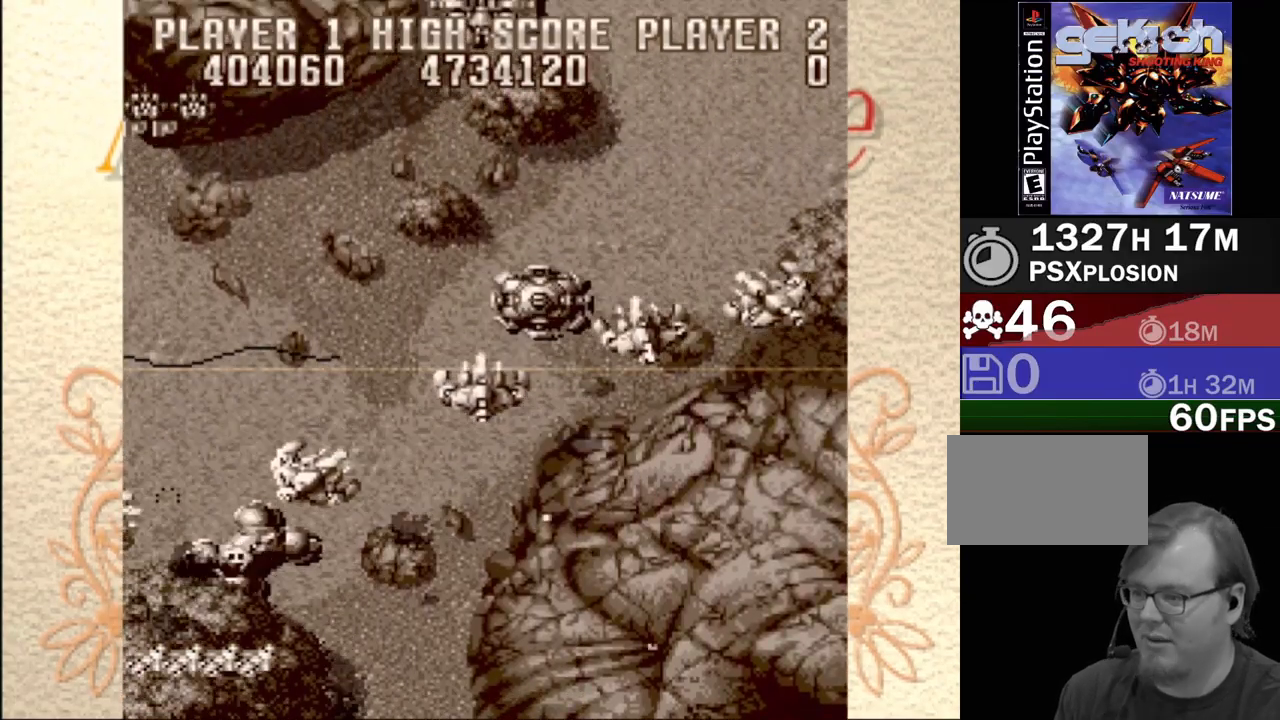
{"buttons": [], "events": []}
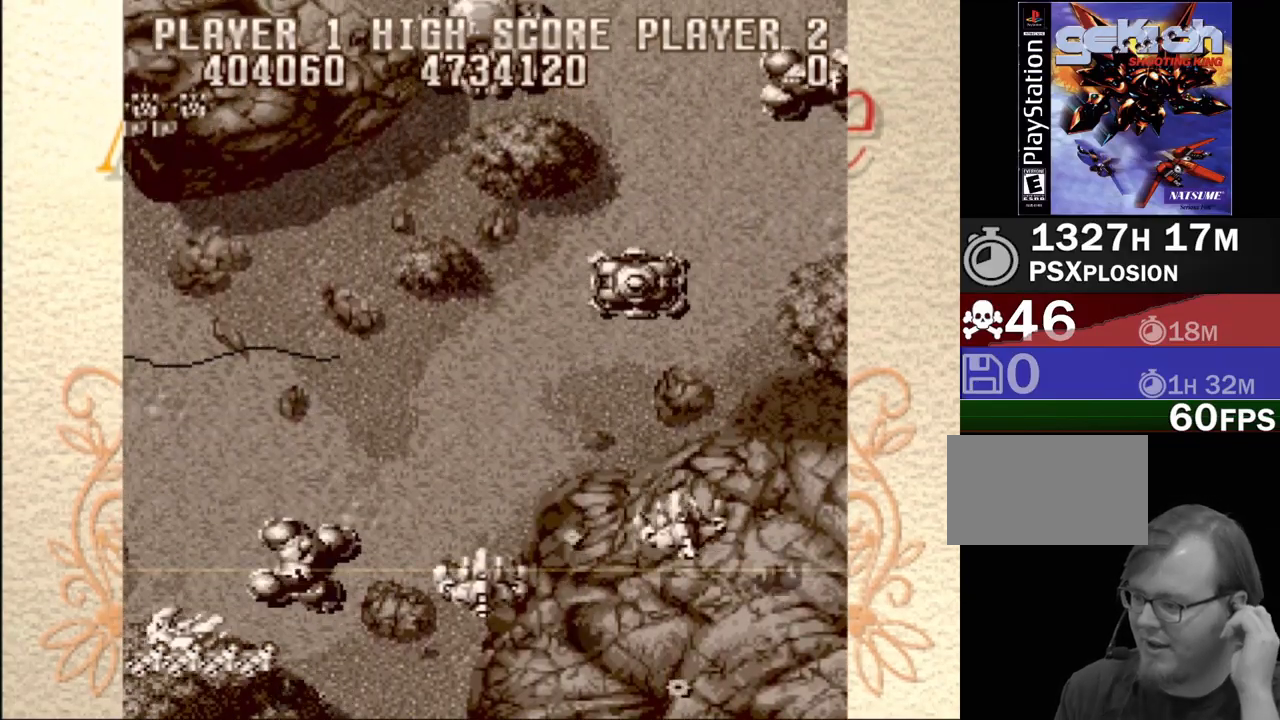
{"buttons": [], "events": []}
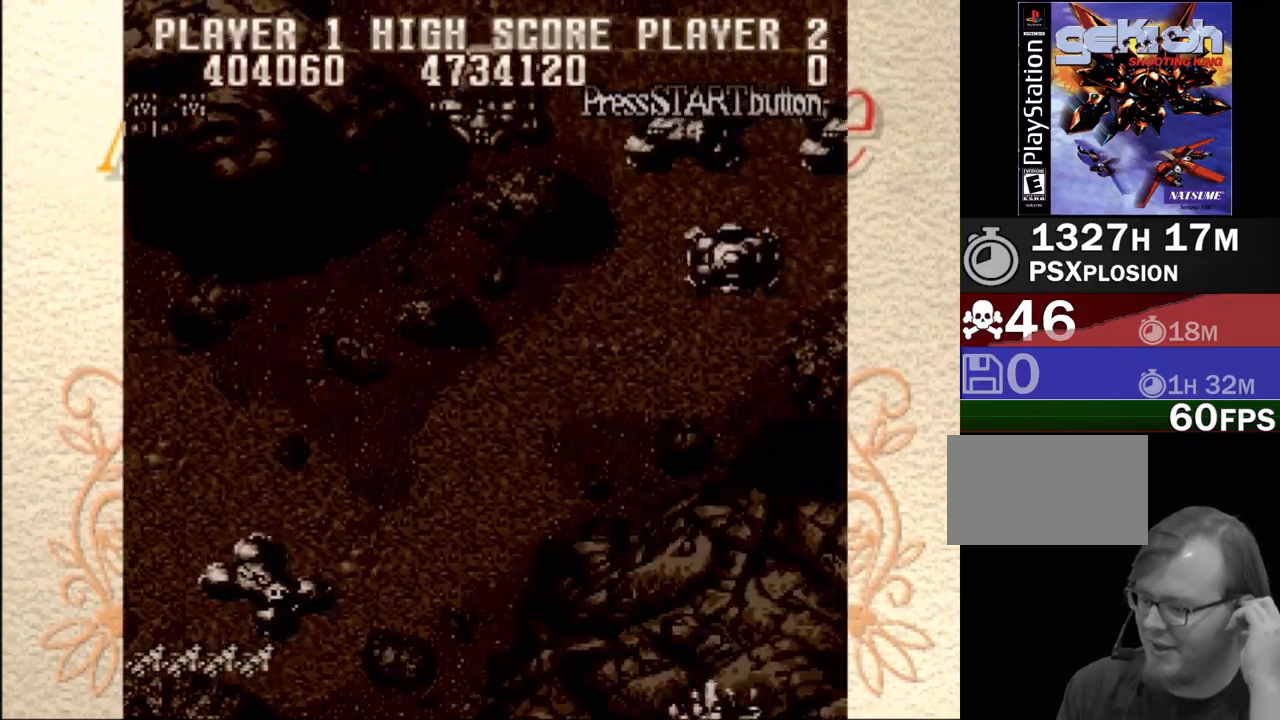
{"buttons": [], "events": []}
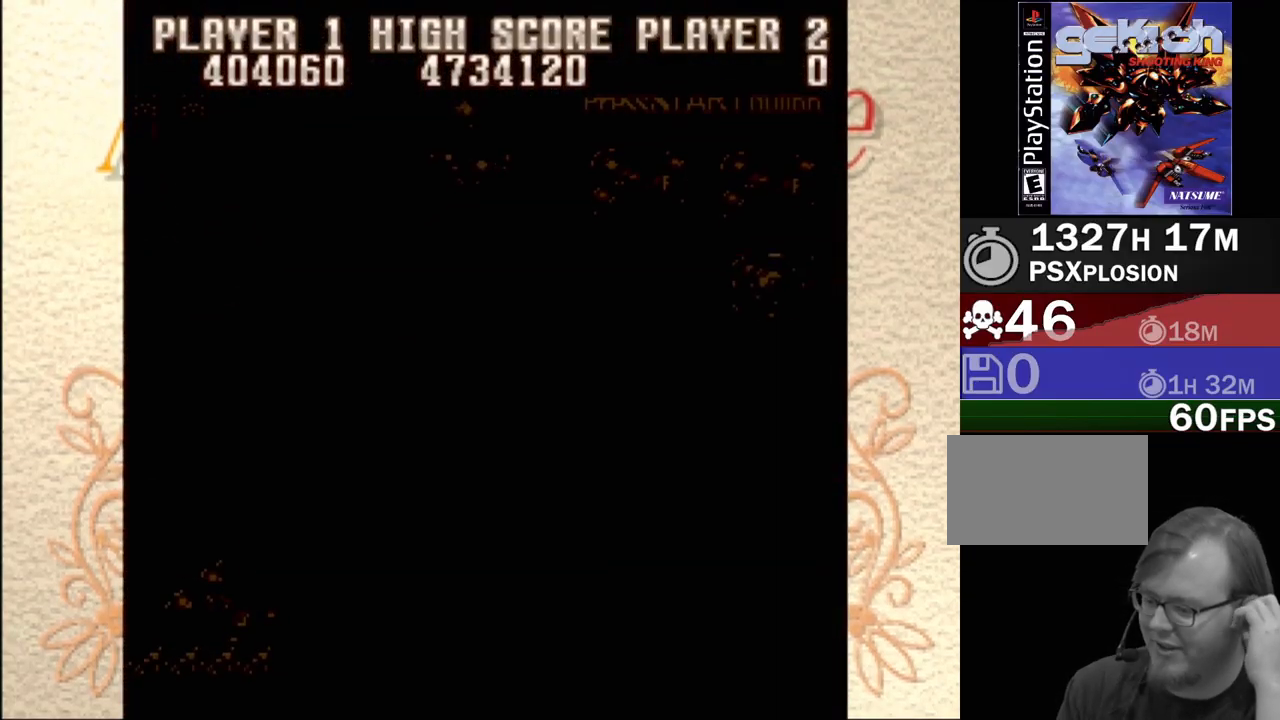
{"buttons": [], "events": []}
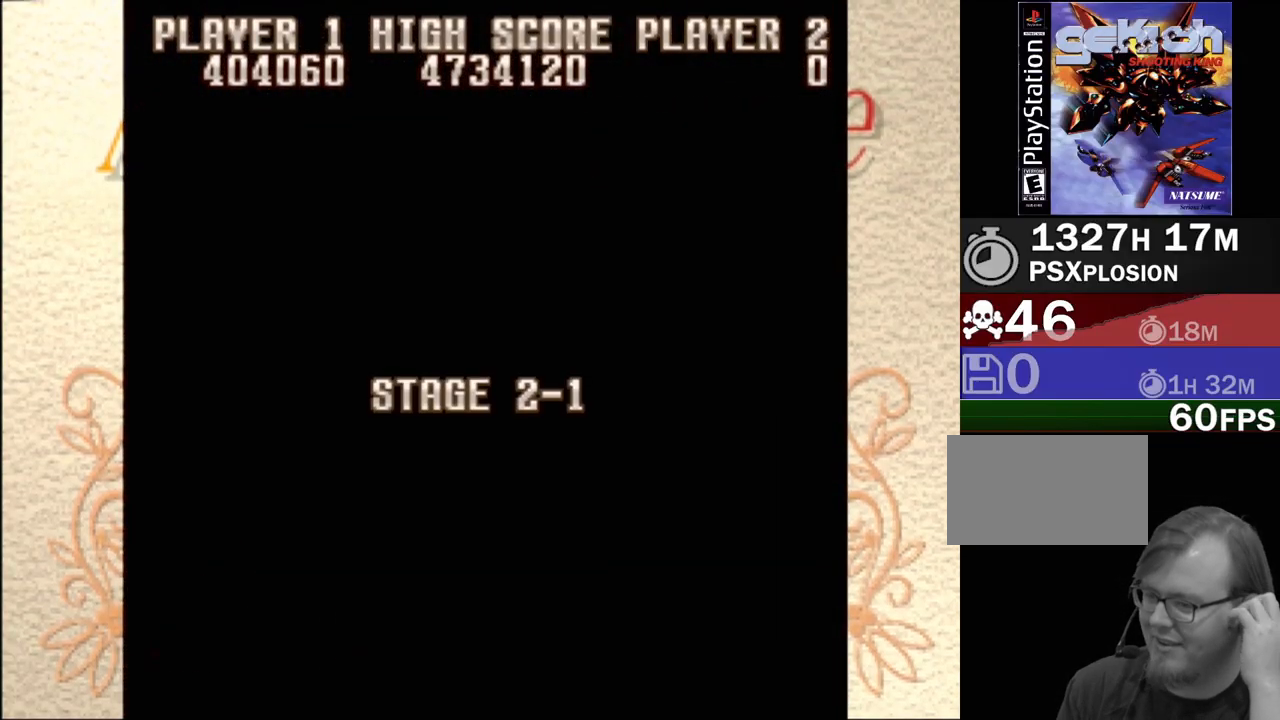
{"buttons": [], "events": []}
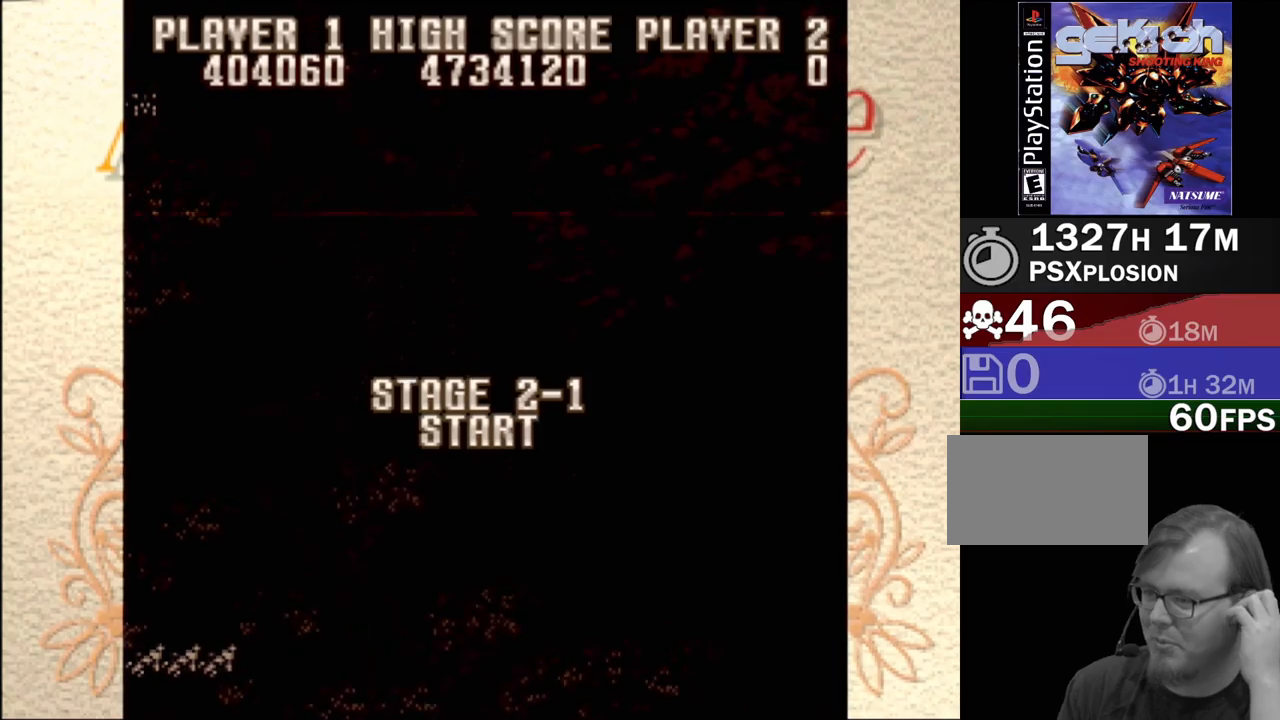
{"buttons": [], "events": []}
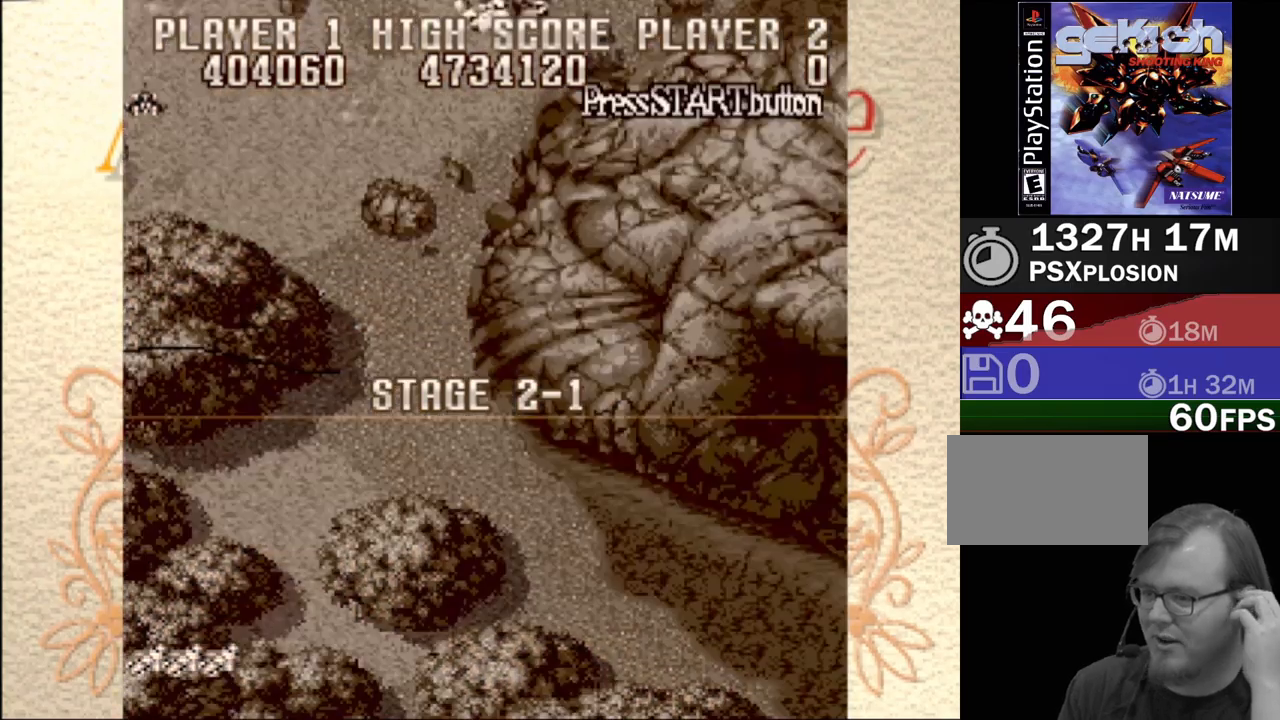
{"buttons": ["DPAD_UP"], "events": [[383, "DPAD_UP", "down"]]}
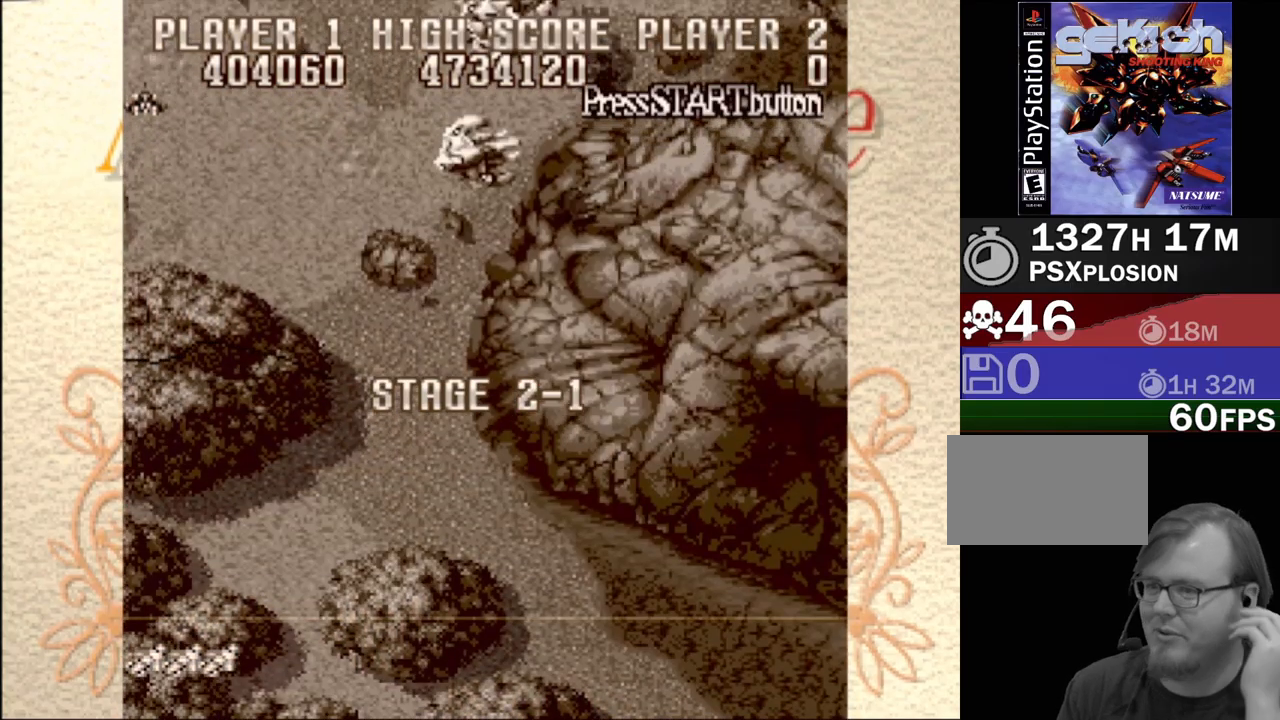
{"buttons": ["DPAD_UP", "DPAD_LEFT"], "events": [[450, "DPAD_LEFT", "down"]]}
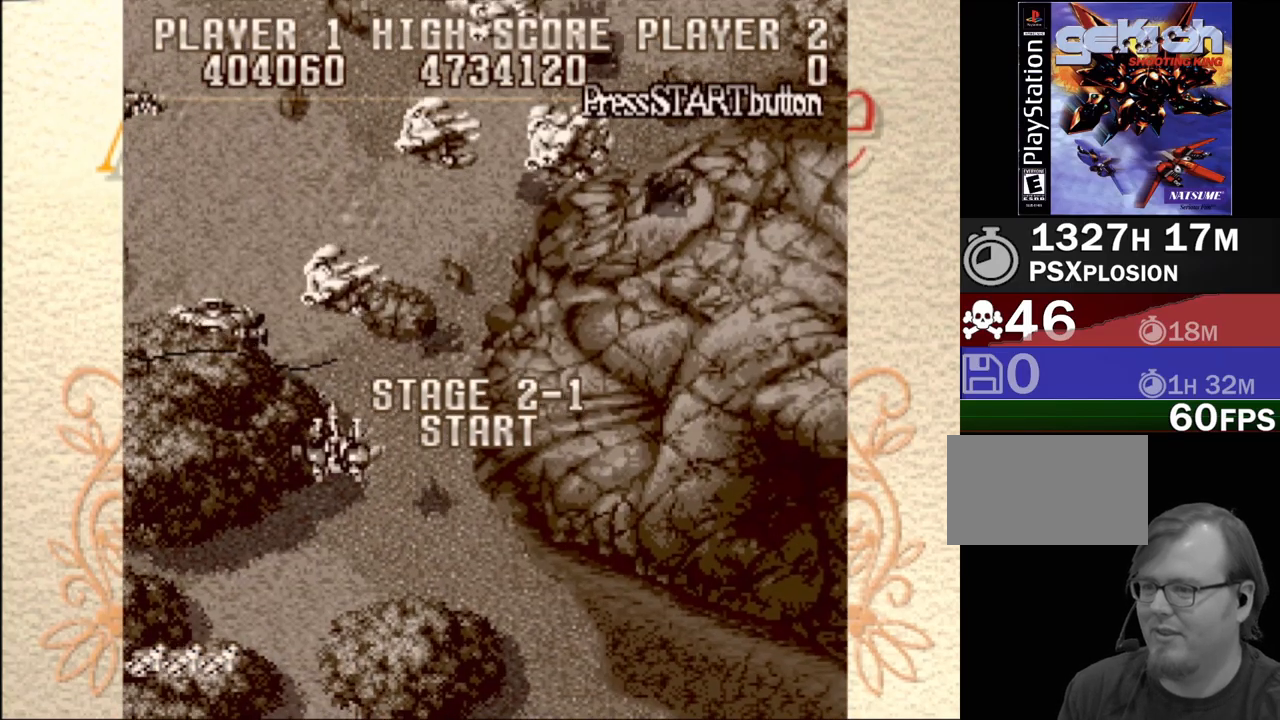
{"buttons": [], "events": [[150, "DPAD_LEFT", "up"], [217, "DPAD_UP", "up"]]}
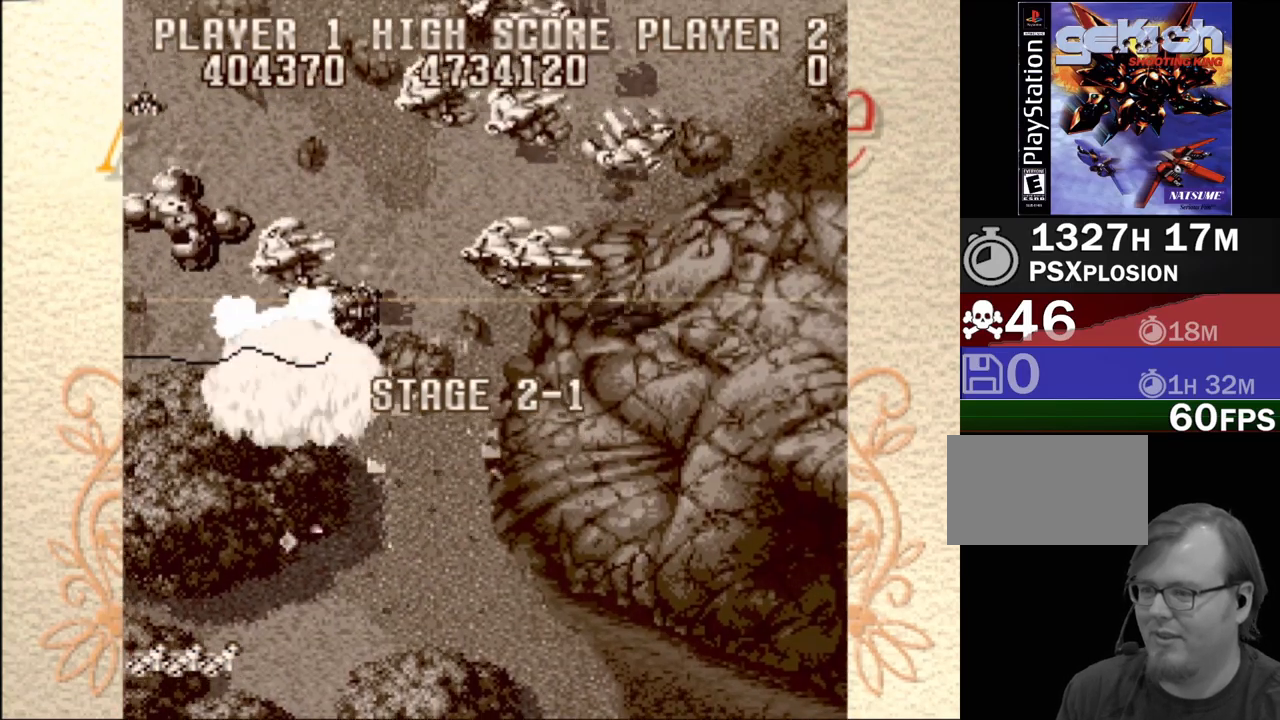
{"buttons": [], "events": []}
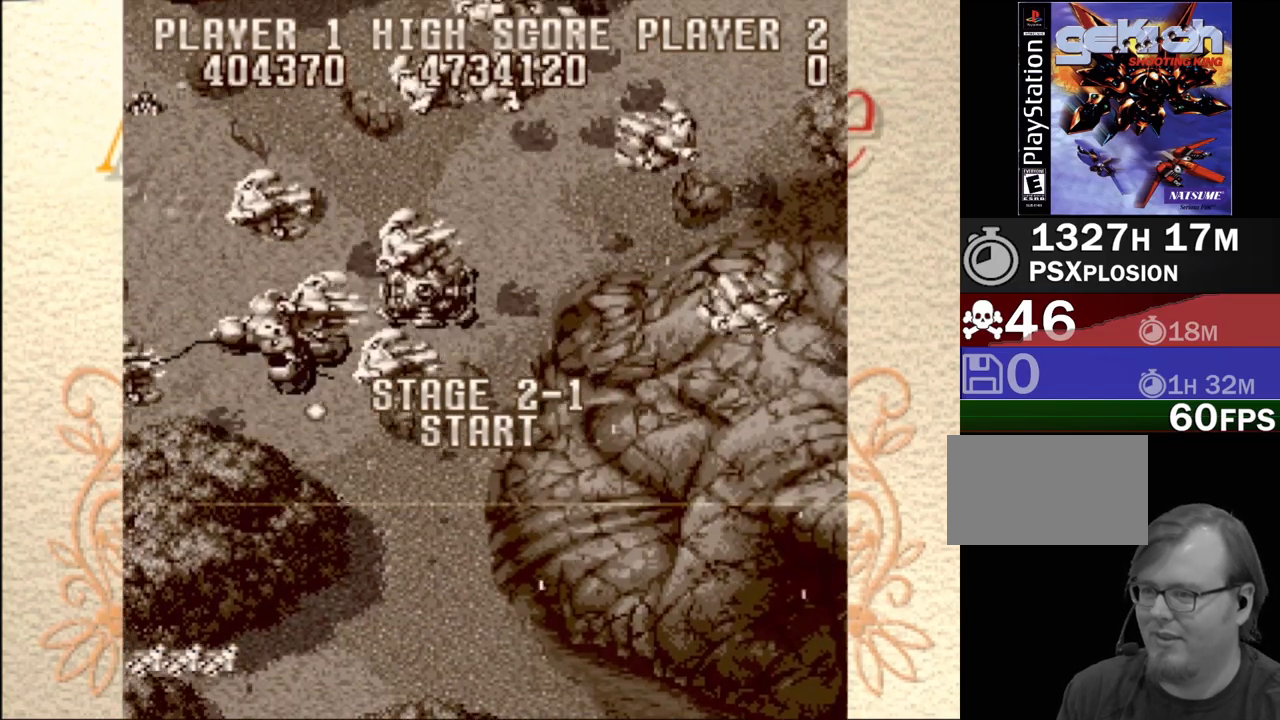
{"buttons": [], "events": []}
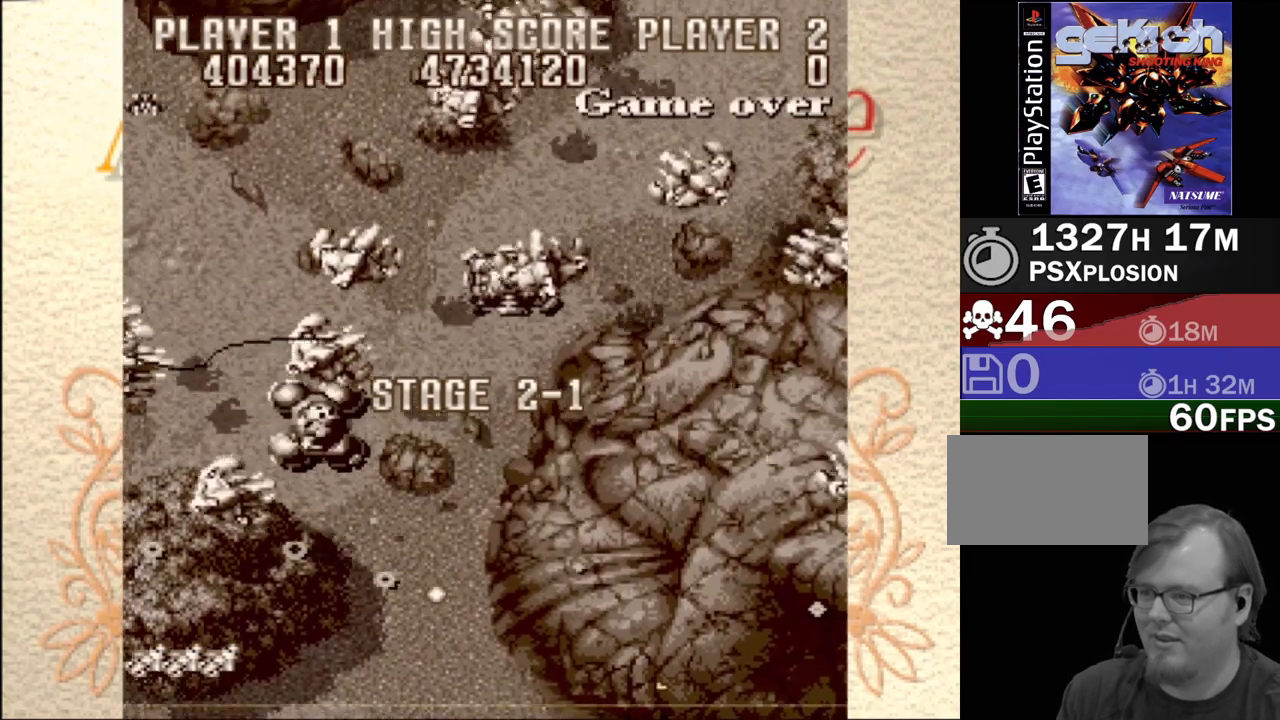
{"buttons": [], "events": []}
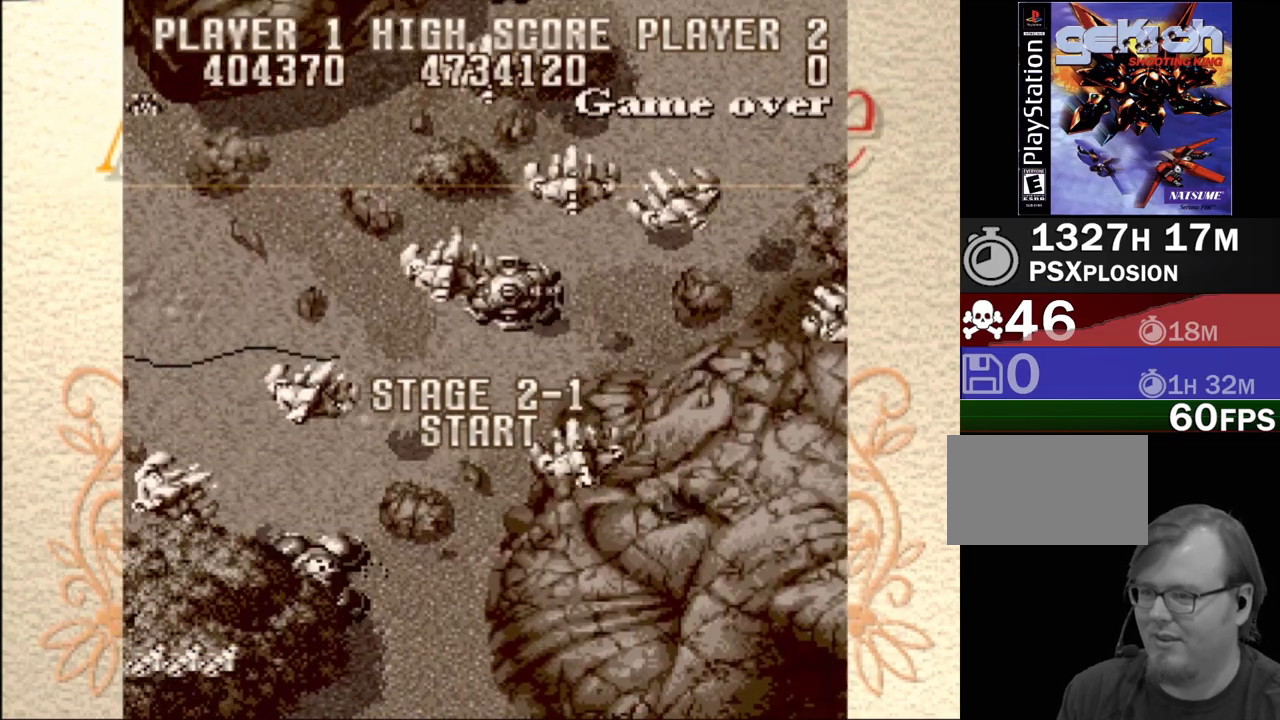
{"buttons": [], "events": []}
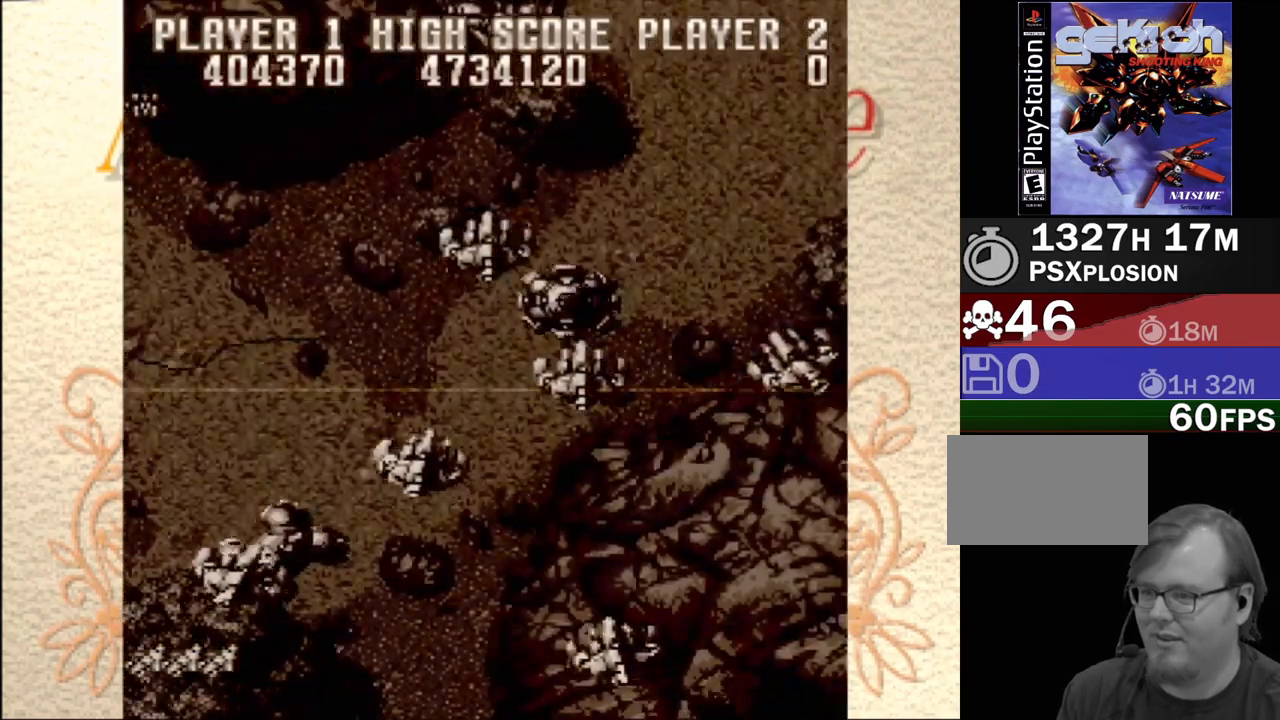
{"buttons": [], "events": []}
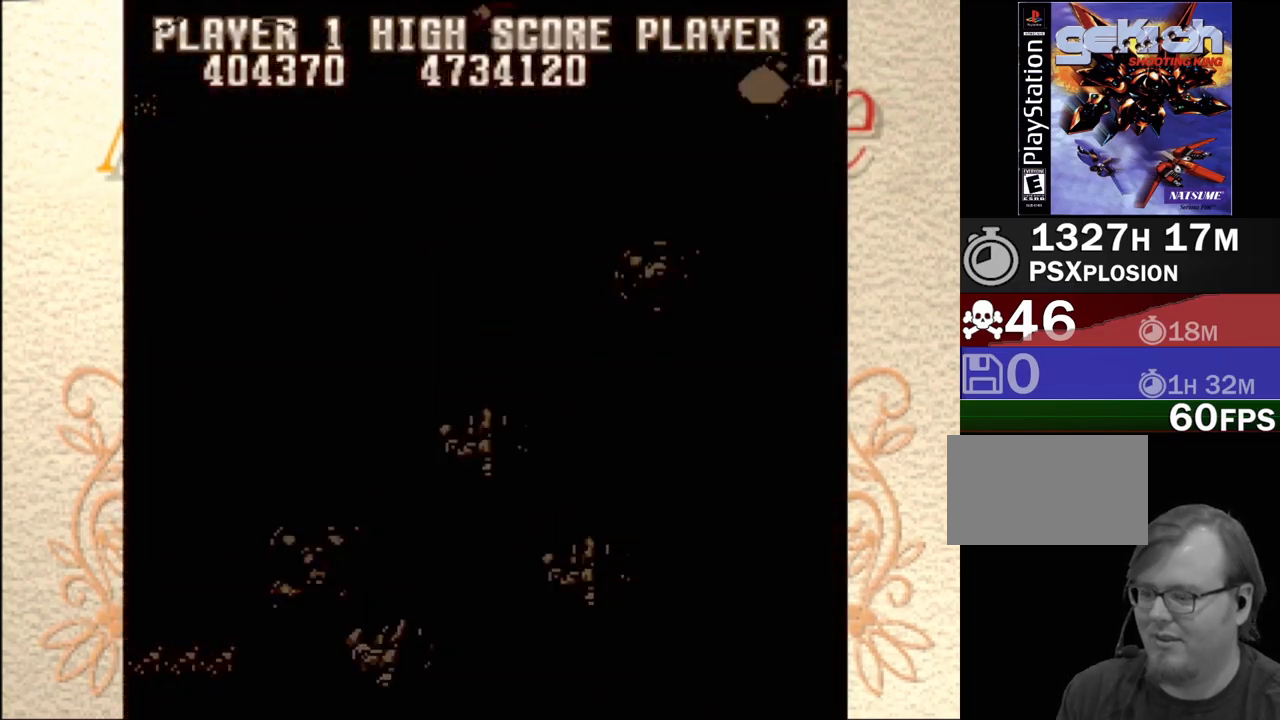
{"buttons": [], "events": []}
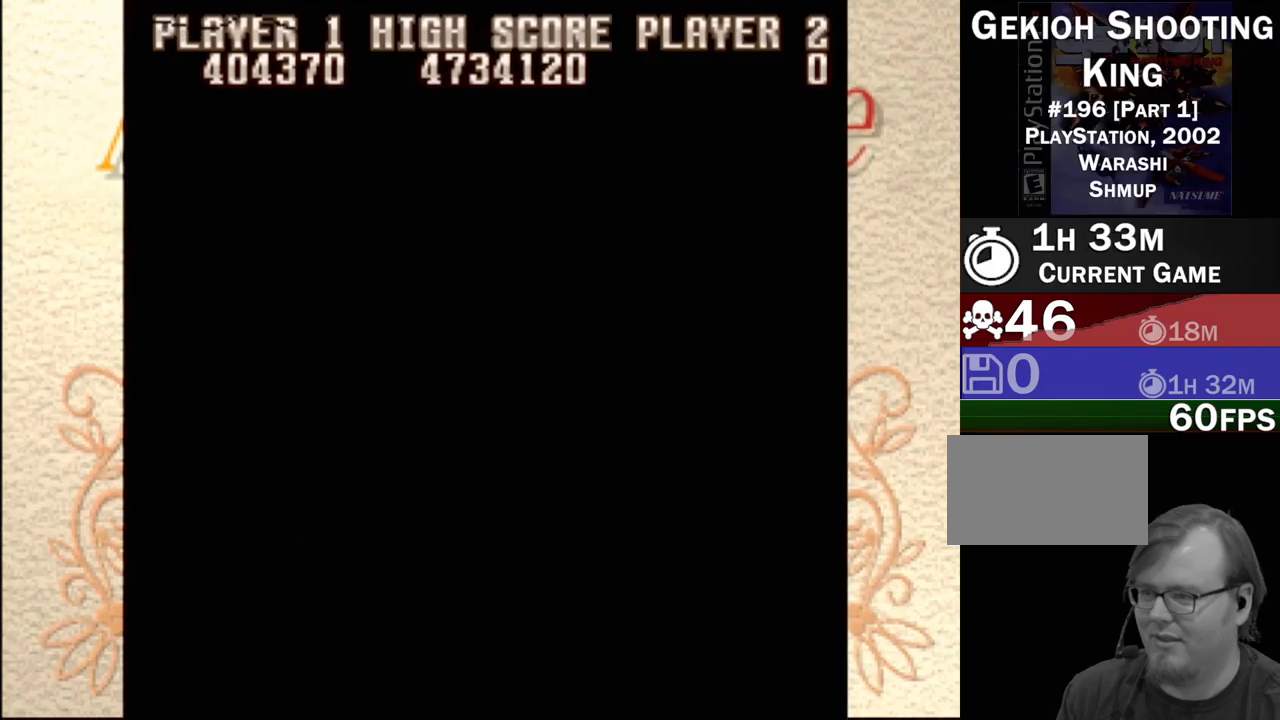
{"buttons": [], "events": []}
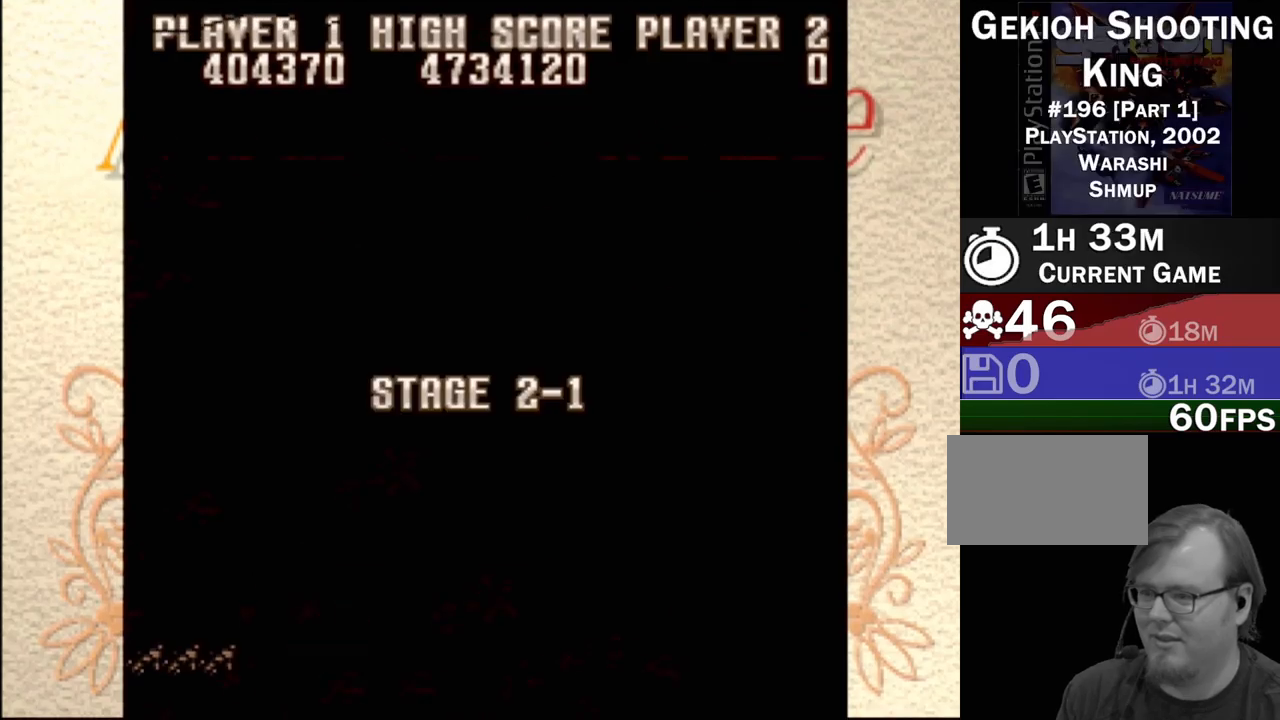
{"buttons": [], "events": []}
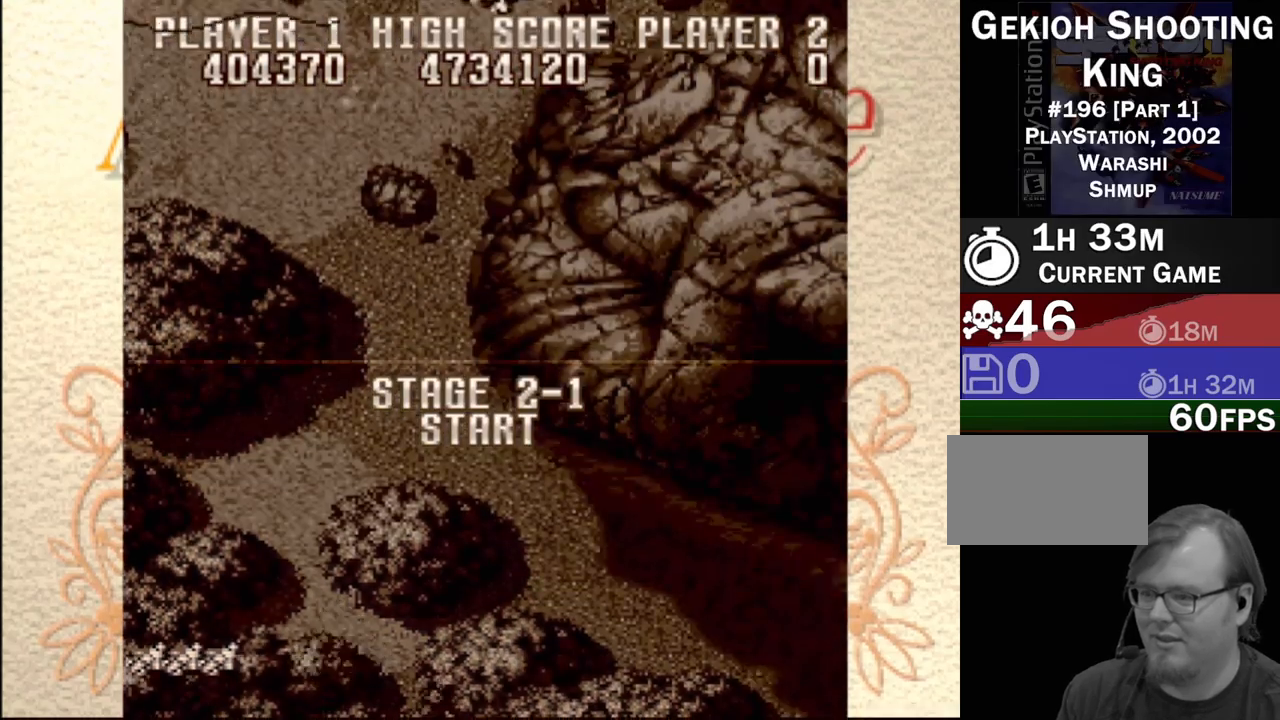
{"buttons": ["DPAD_UP"], "events": [[183, "DPAD_UP", "down"]]}
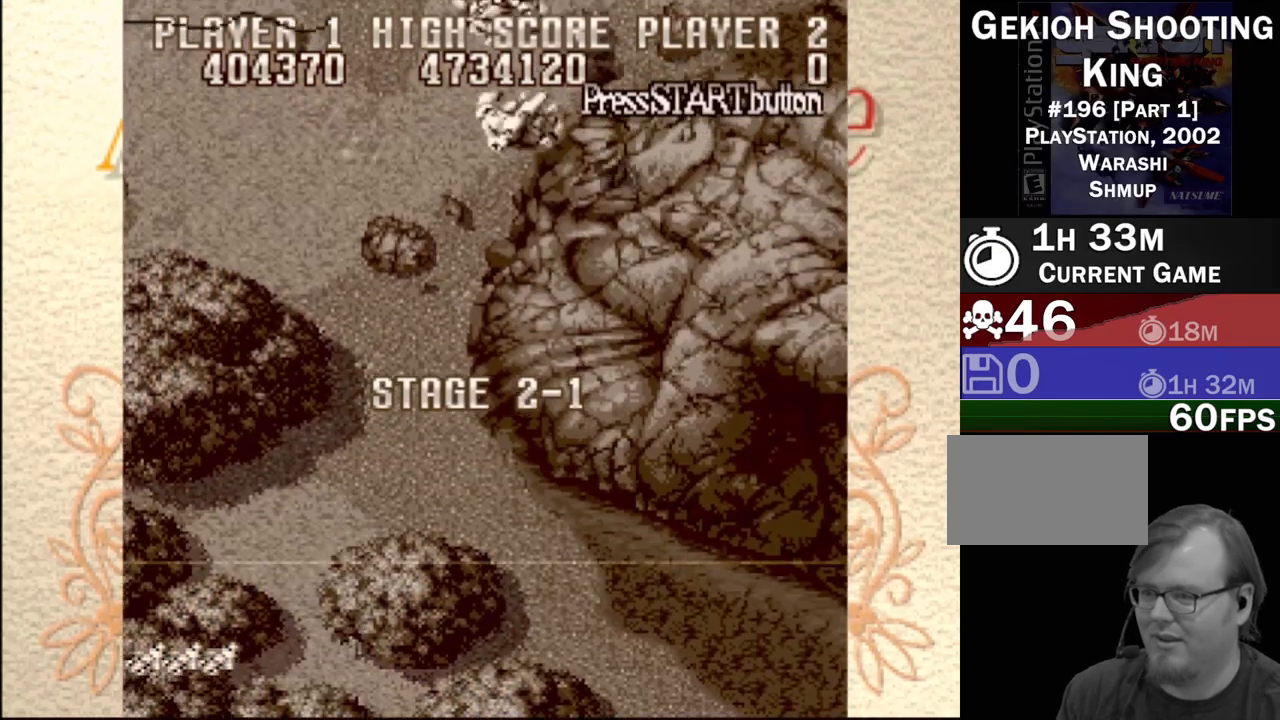
{"buttons": [], "events": [[50, "DPAD_RIGHT", "down"], [300, "DPAD_RIGHT", "up"], [383, "DPAD_UP", "up"]]}
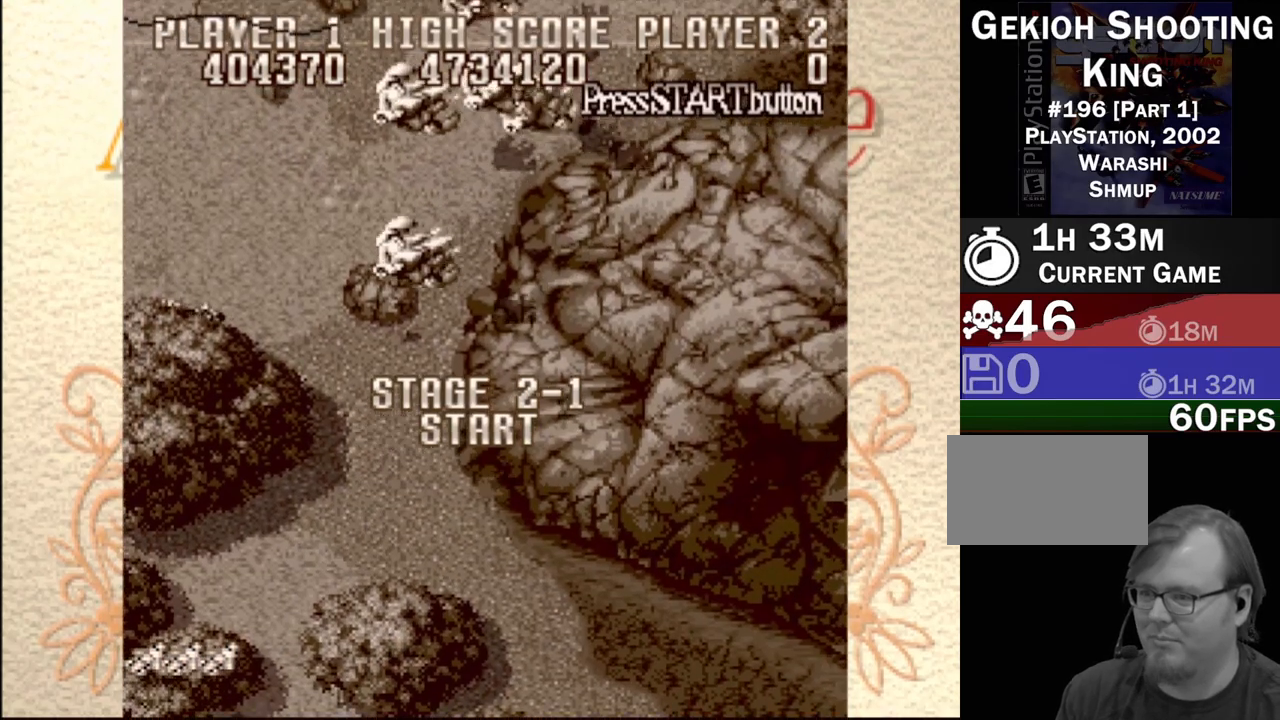
{"buttons": [], "events": [[83, "DPAD_LEFT", "down"], [83, "DPAD_UP", "down"], [333, "DPAD_UP", "up"], [417, "DPAD_LEFT", "up"]]}